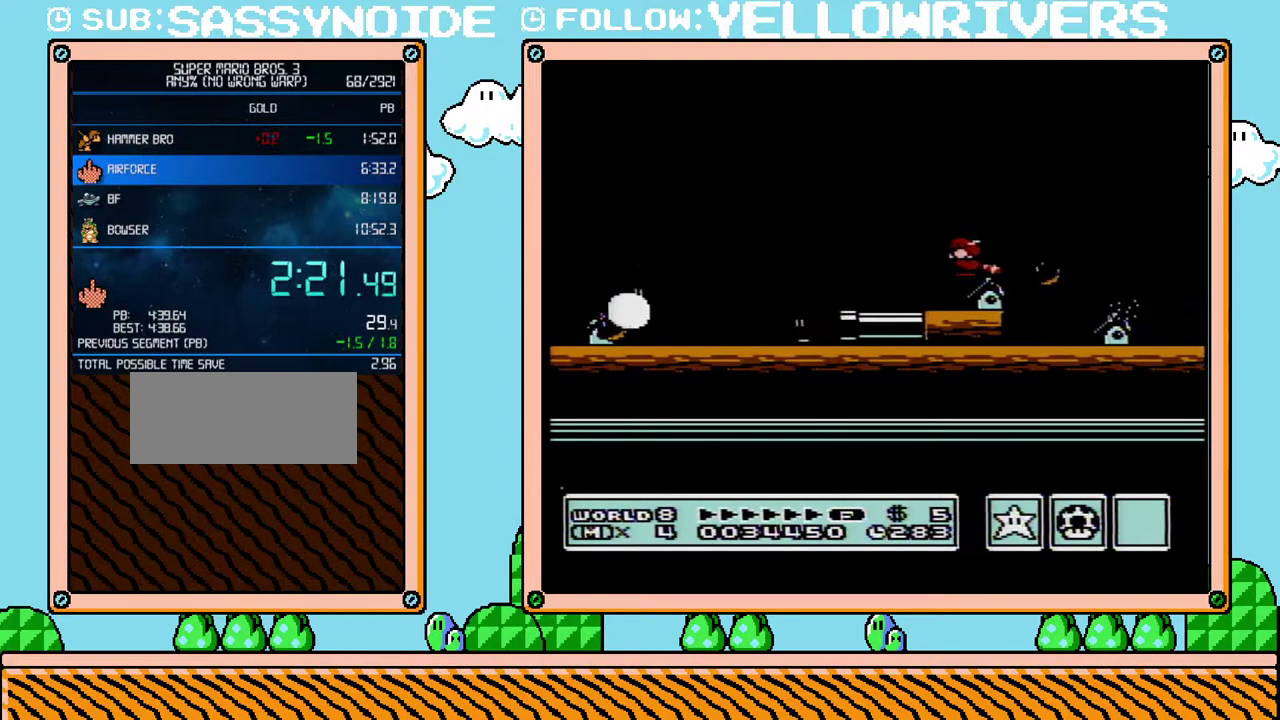
Gameplay with a controller (Nintendo layout); each line is a JSON object with the inputs held at the frame after it. "events" lists button and stick changes between this image and that frame as [ms after this image, input, new state], when the widget could be followed in between. Not read: A L3 R3.
{"buttons": ["B", "DPAD_DOWN"], "events": []}
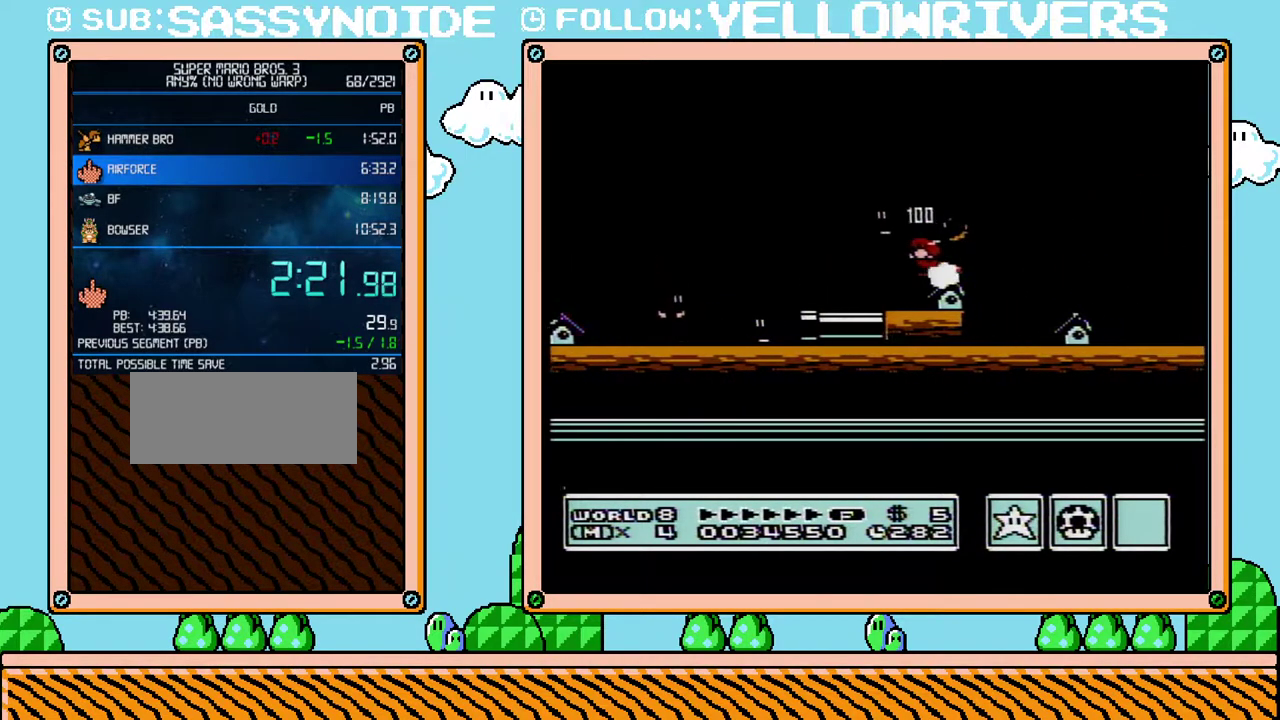
{"buttons": ["B"], "events": [[450, "DPAD_DOWN", "up"]]}
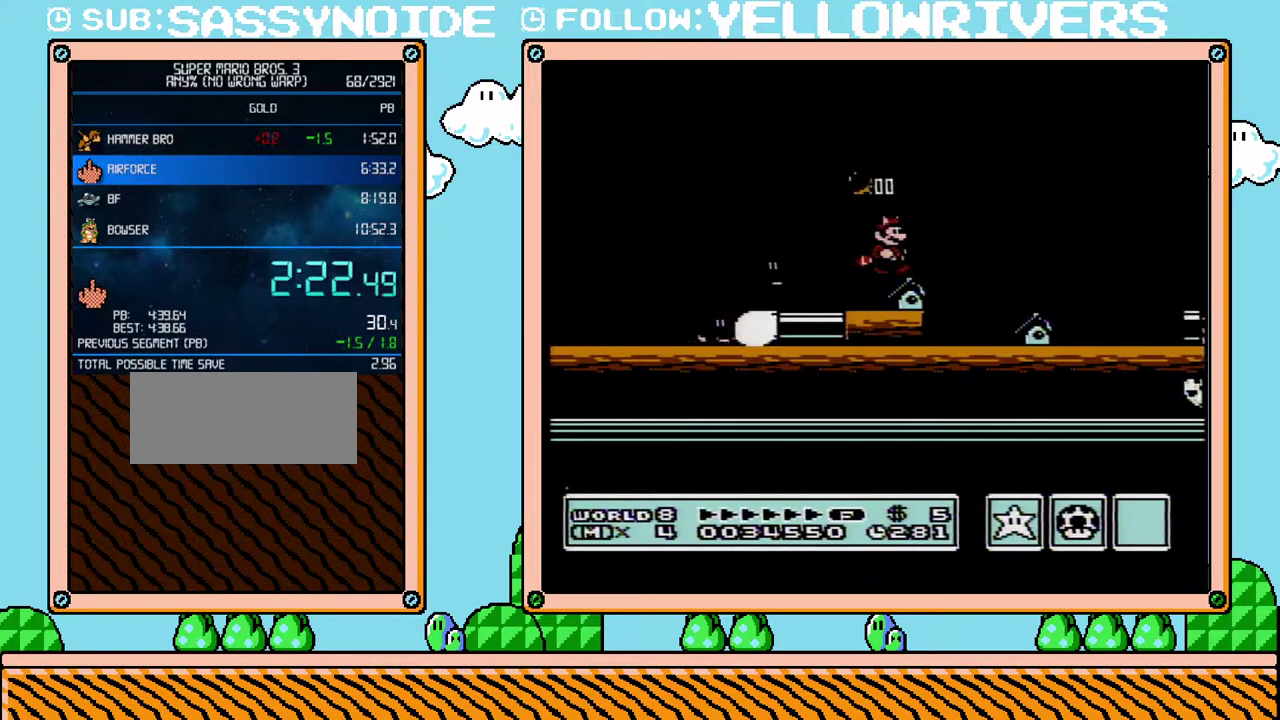
{"buttons": ["B", "DPAD_RIGHT"], "events": [[17, "DPAD_RIGHT", "down"]]}
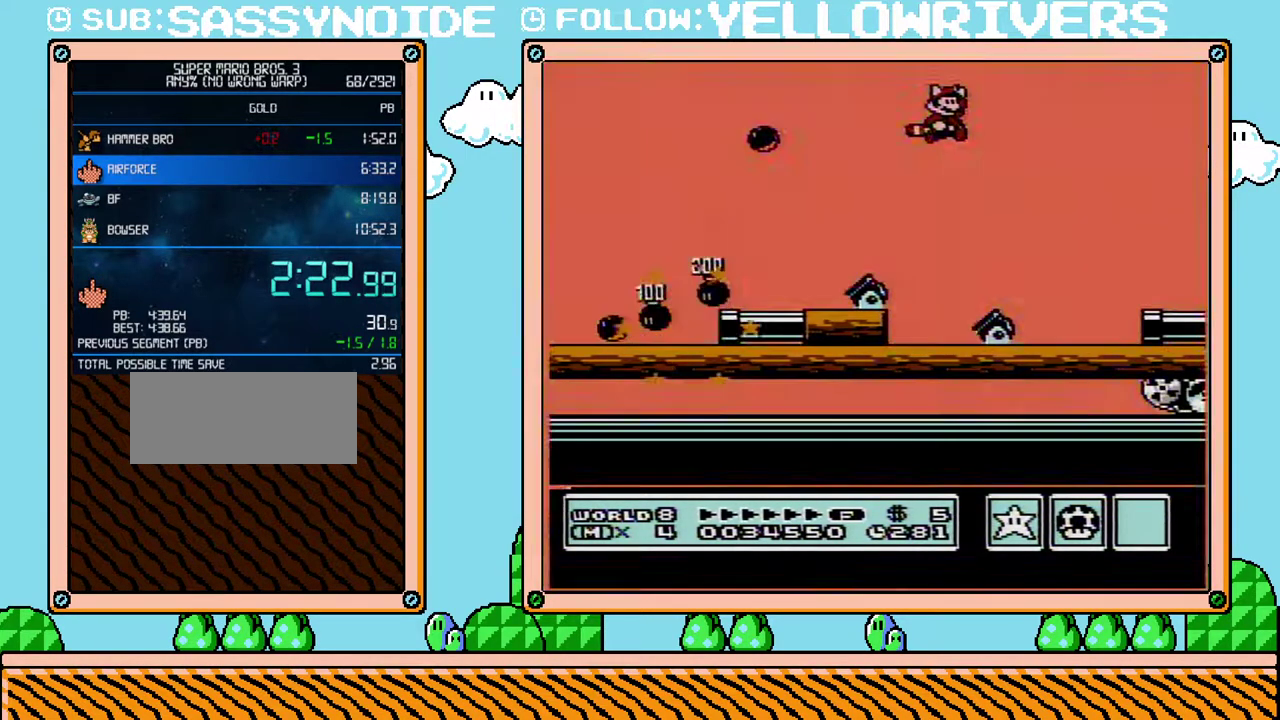
{"buttons": ["B", "DPAD_RIGHT"], "events": []}
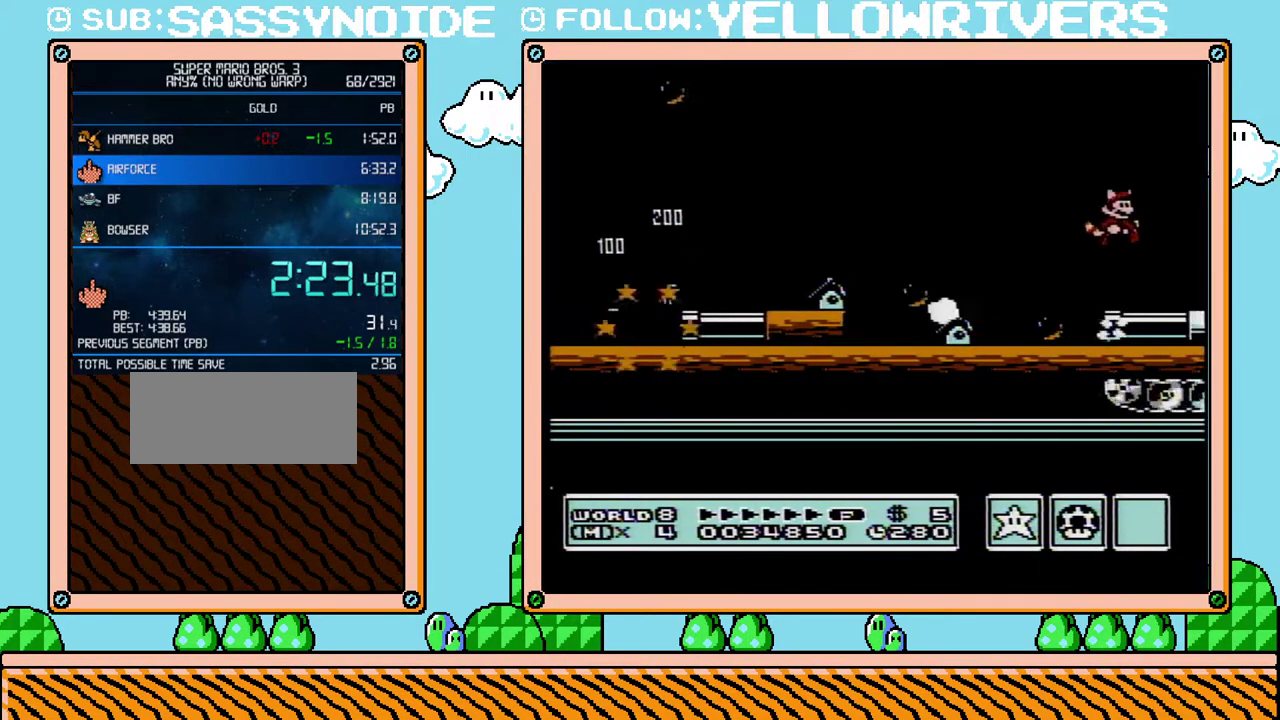
{"buttons": ["B", "DPAD_RIGHT"], "events": []}
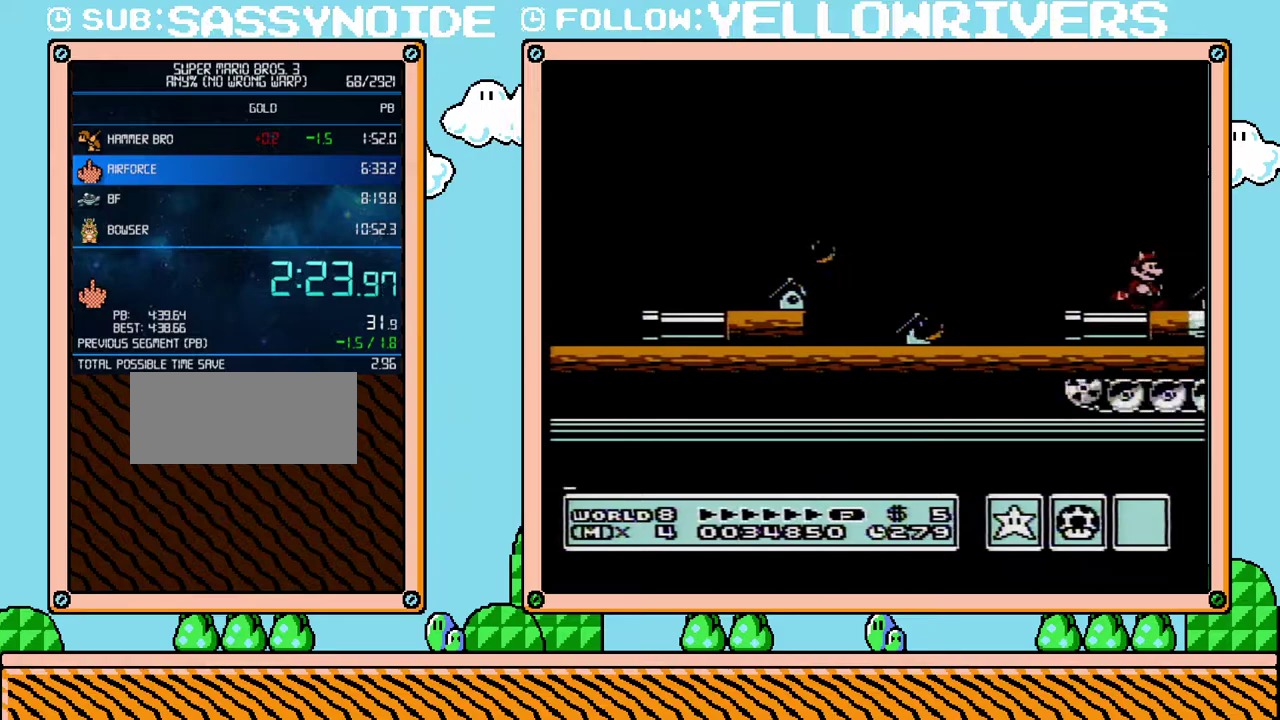
{"buttons": ["B", "DPAD_RIGHT"], "events": []}
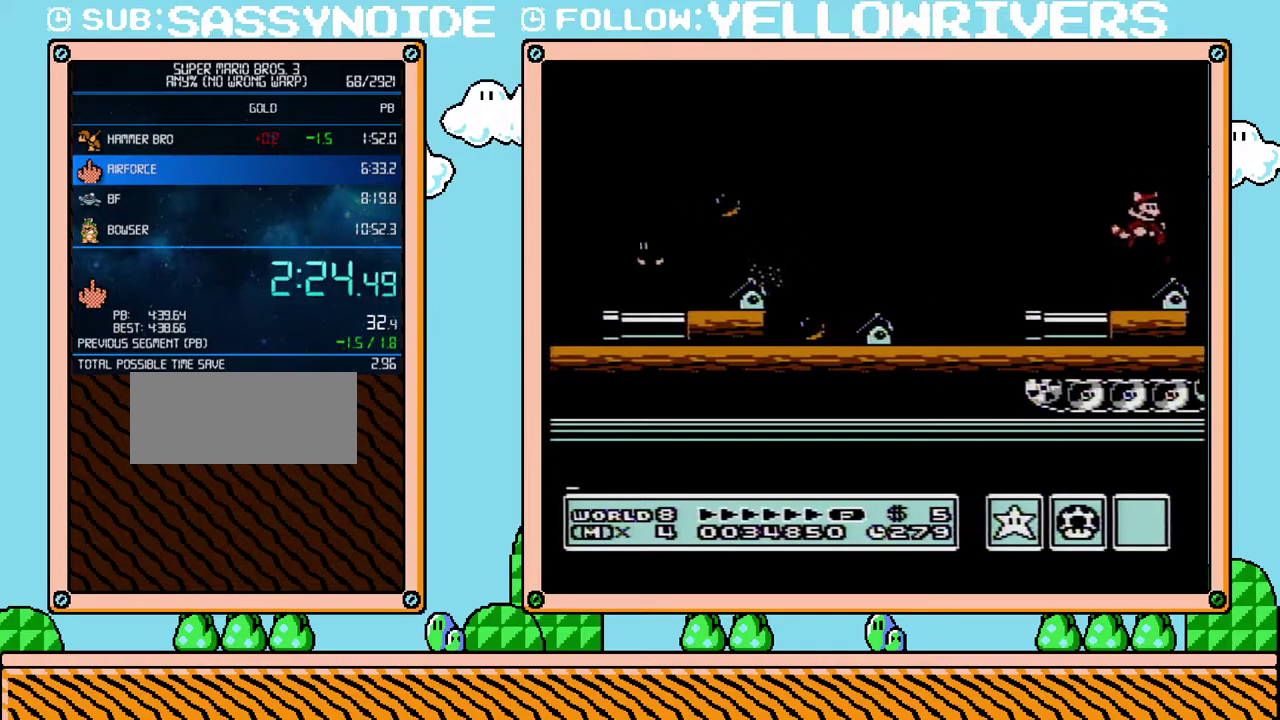
{"buttons": ["B"], "events": [[83, "DPAD_RIGHT", "up"], [100, "DPAD_LEFT", "down"], [200, "DPAD_LEFT", "up"]]}
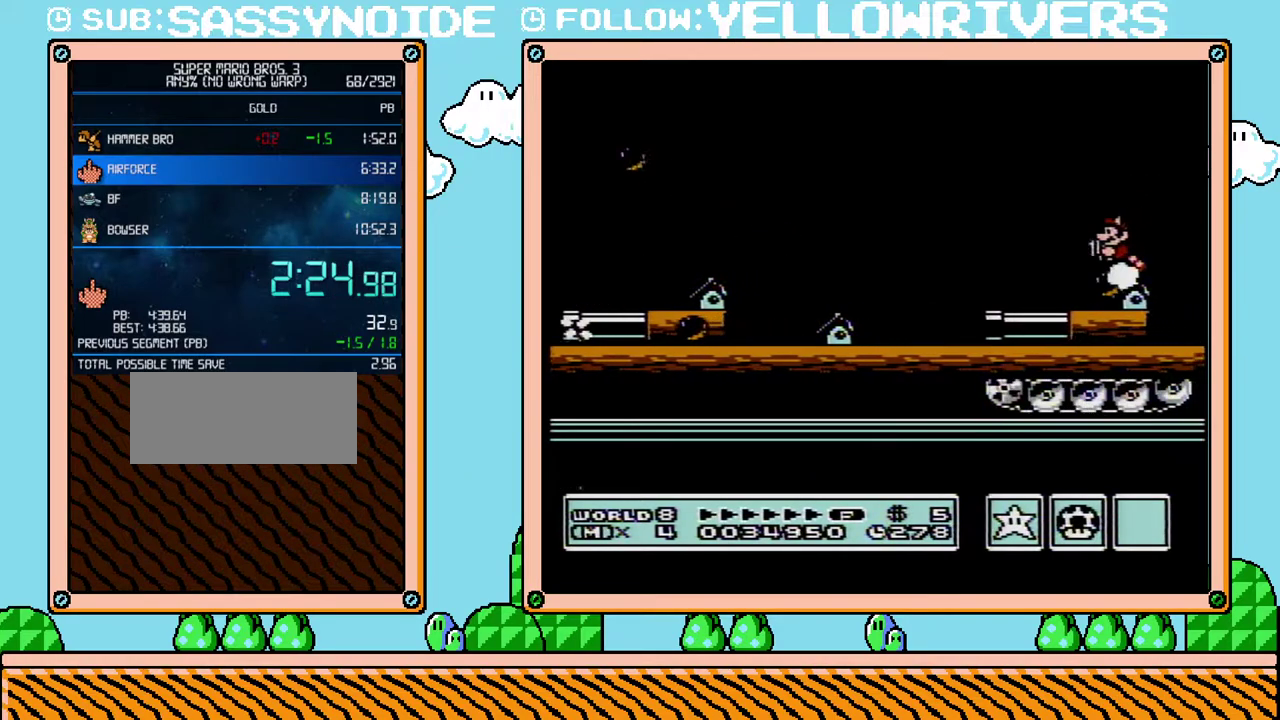
{"buttons": ["B", "DPAD_RIGHT"], "events": [[267, "DPAD_RIGHT", "down"]]}
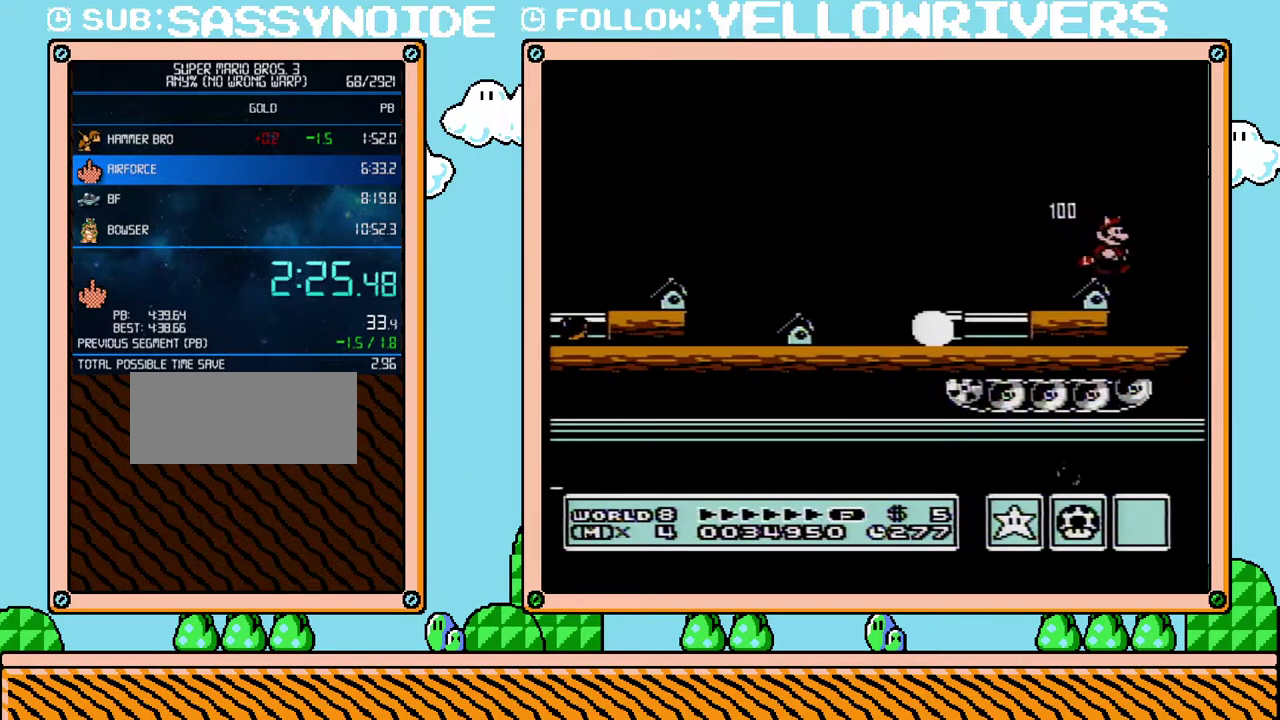
{"buttons": ["B", "DPAD_LEFT"], "events": [[267, "DPAD_RIGHT", "up"], [367, "DPAD_LEFT", "down"]]}
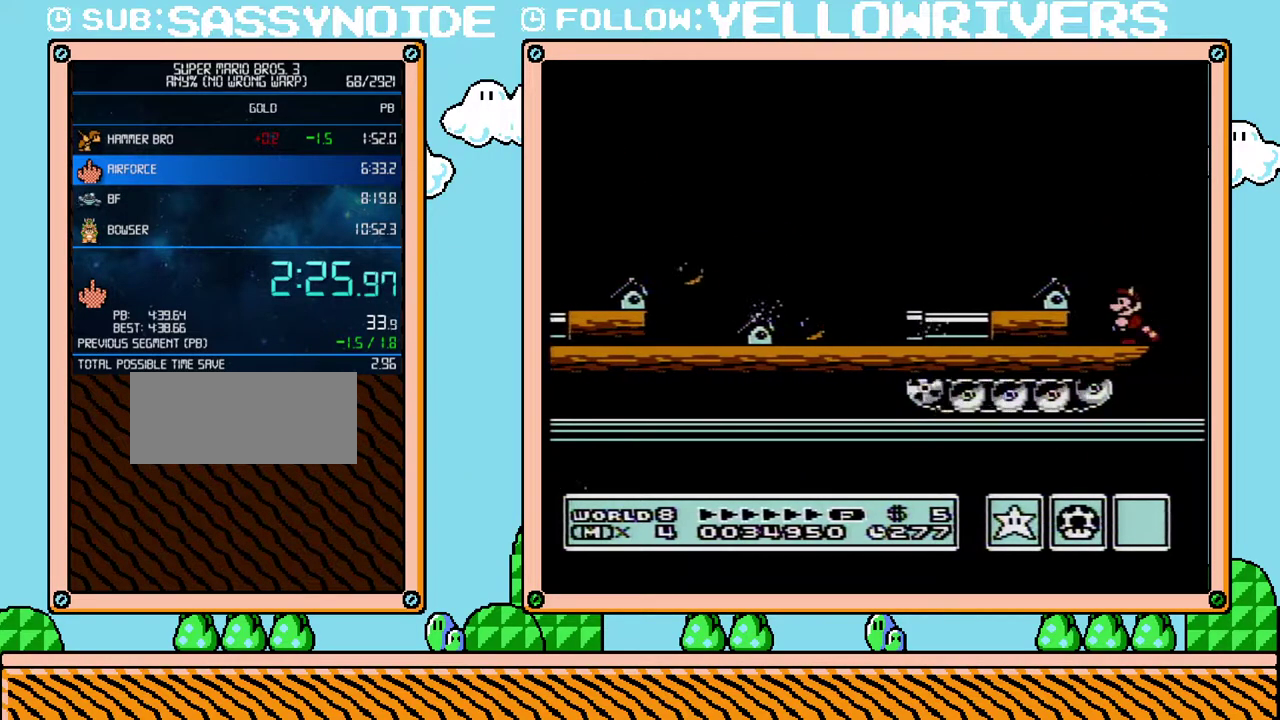
{"buttons": ["B"], "events": [[17, "DPAD_LEFT", "up"]]}
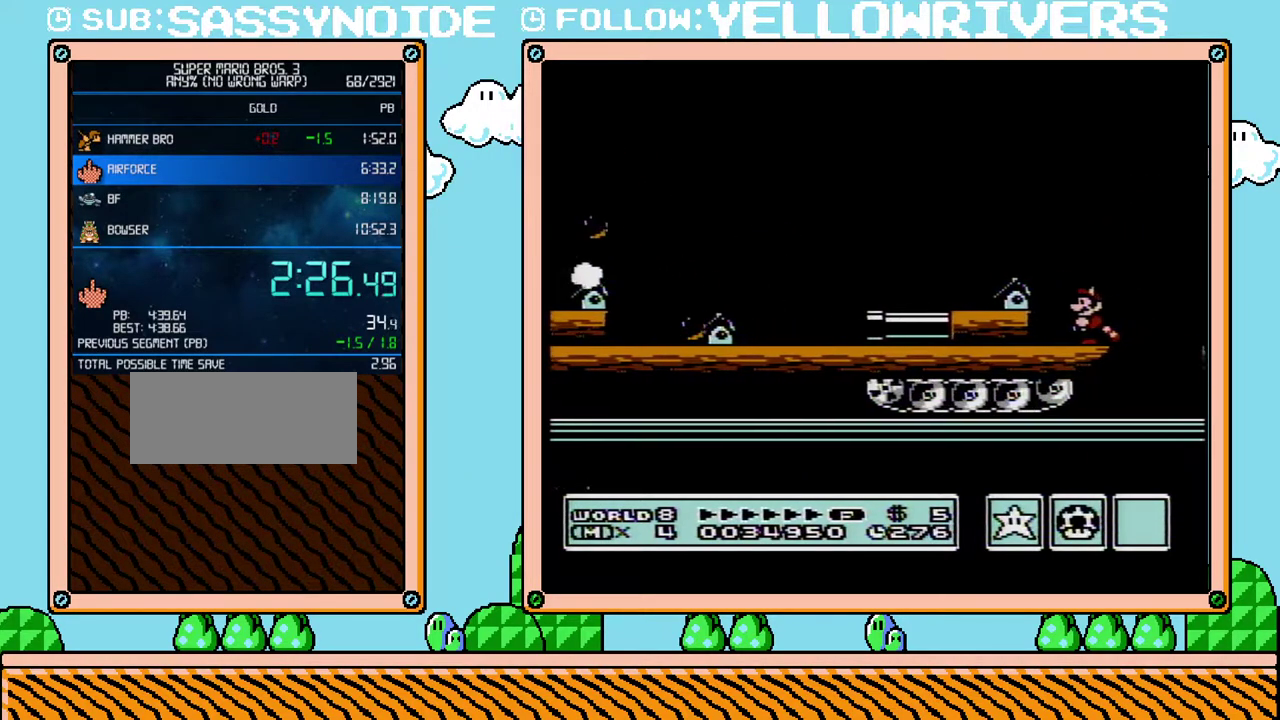
{"buttons": ["B"], "events": []}
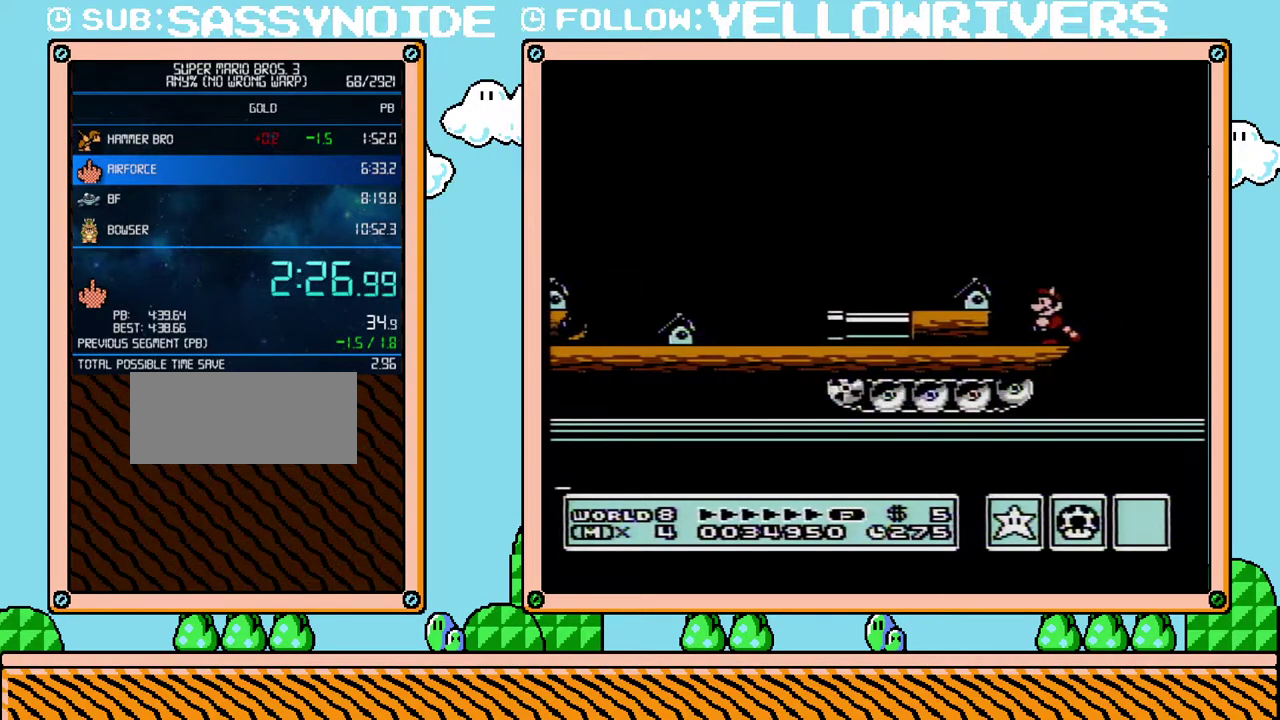
{"buttons": ["B"], "events": []}
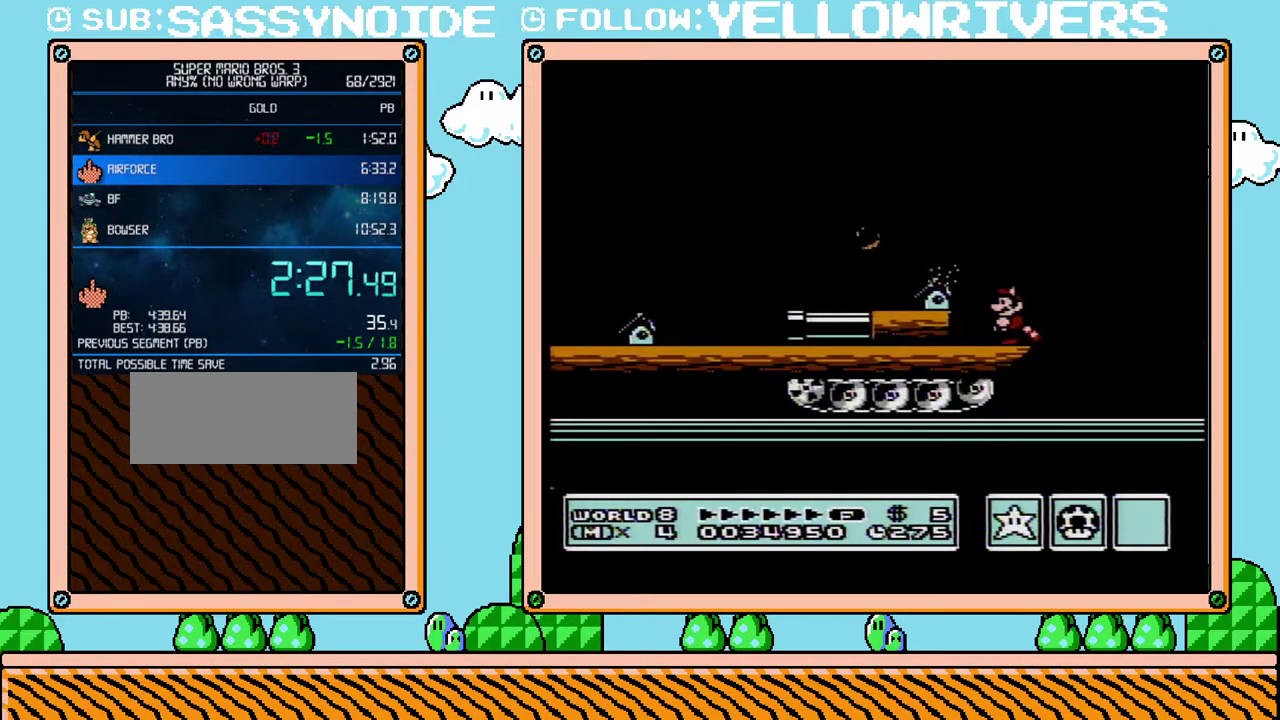
{"buttons": ["B"], "events": []}
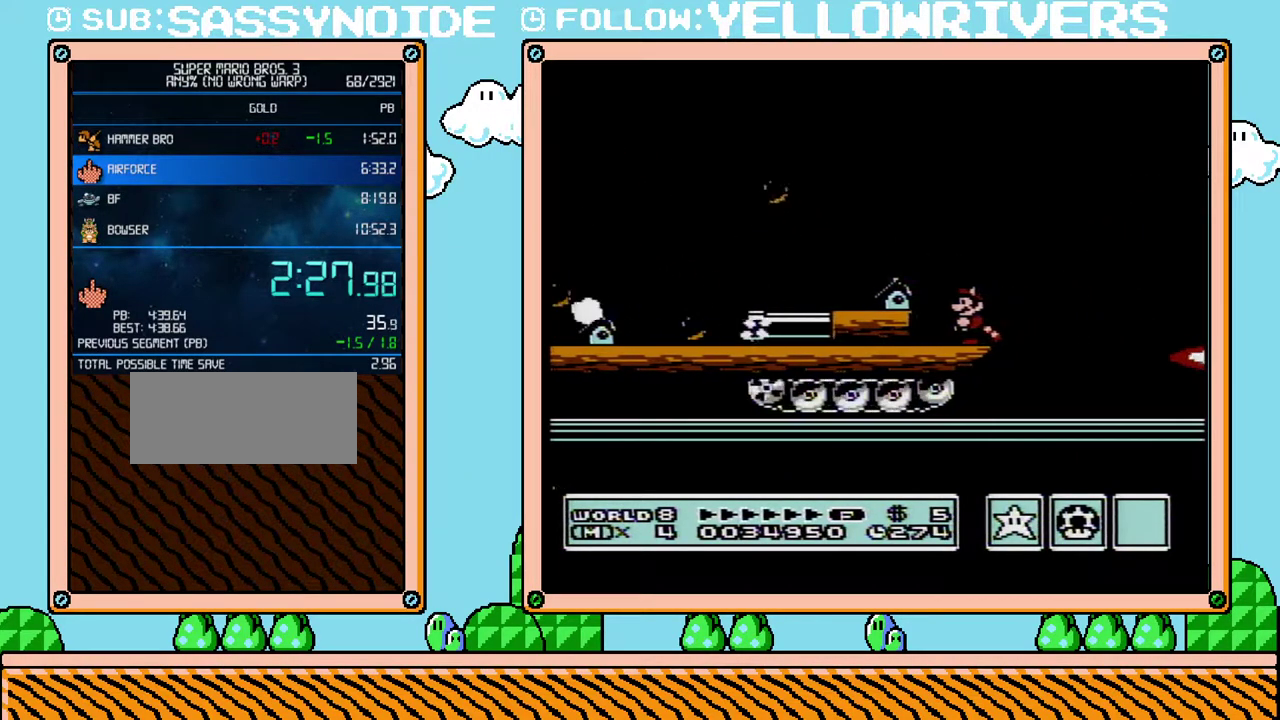
{"buttons": ["B"], "events": [[67, "DPAD_RIGHT", "down"], [300, "DPAD_RIGHT", "up"]]}
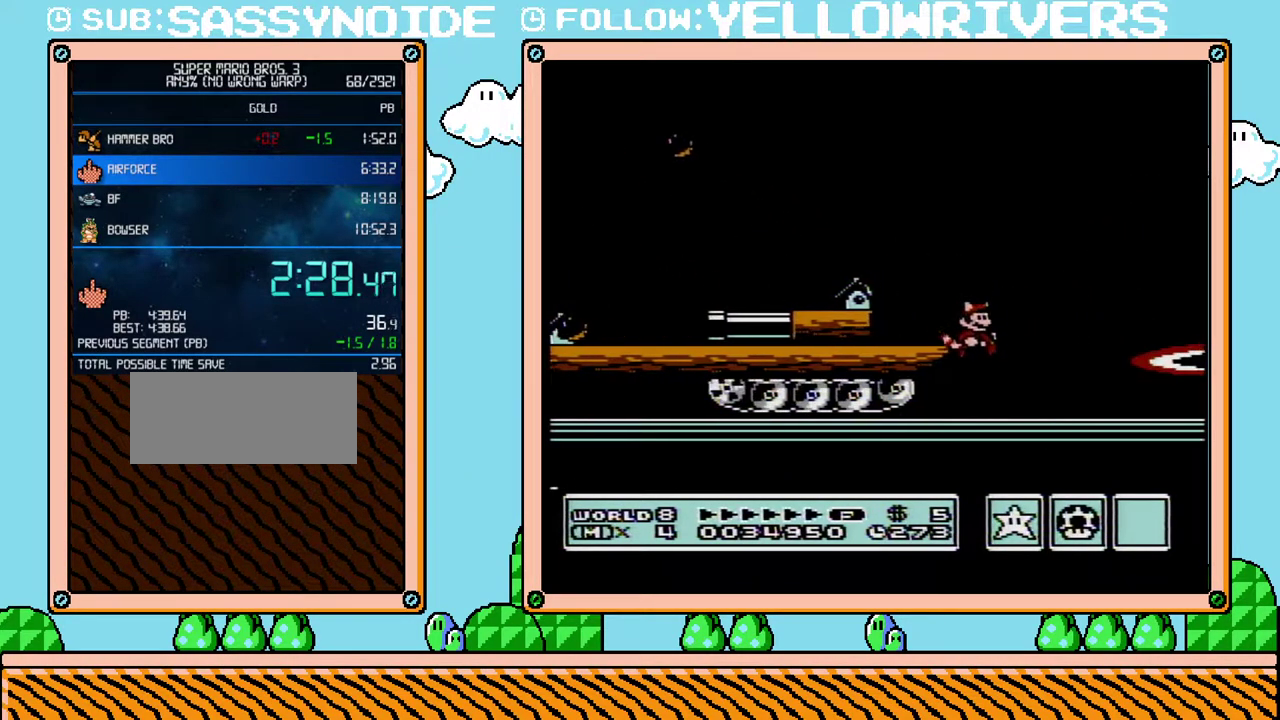
{"buttons": ["B"], "events": []}
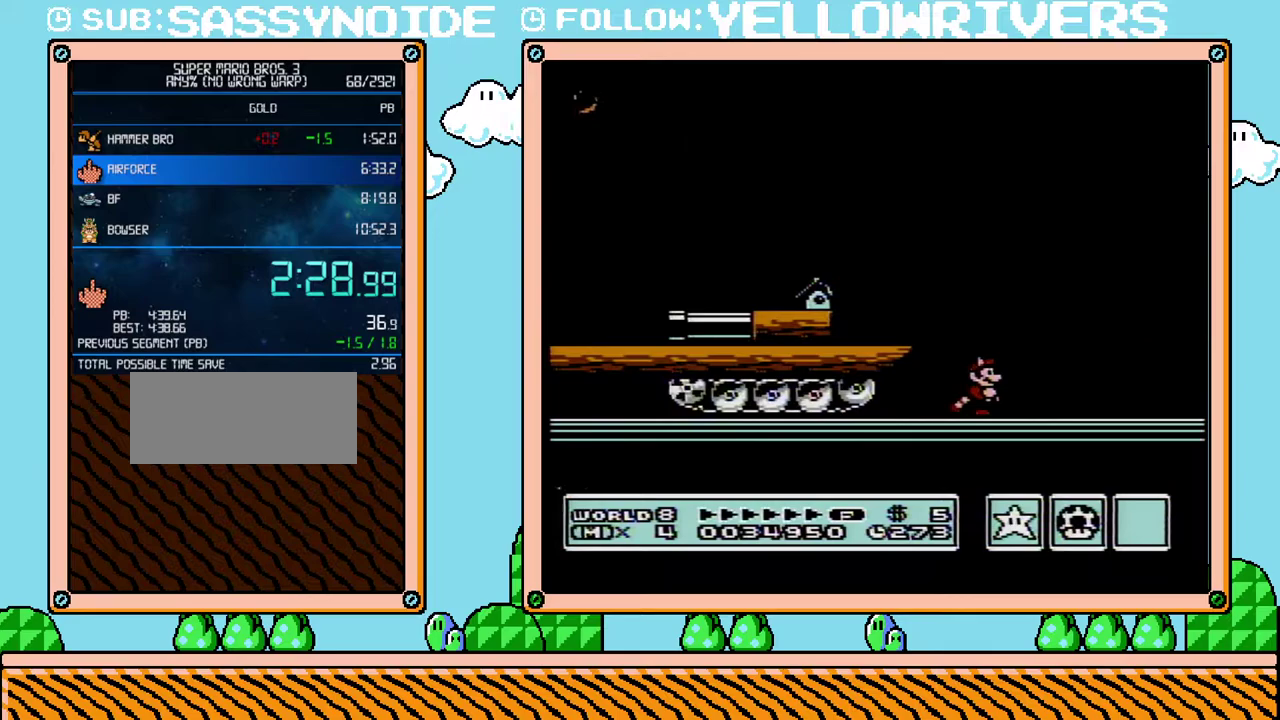
{"buttons": ["B", "DPAD_RIGHT"], "events": [[50, "DPAD_RIGHT", "down"]]}
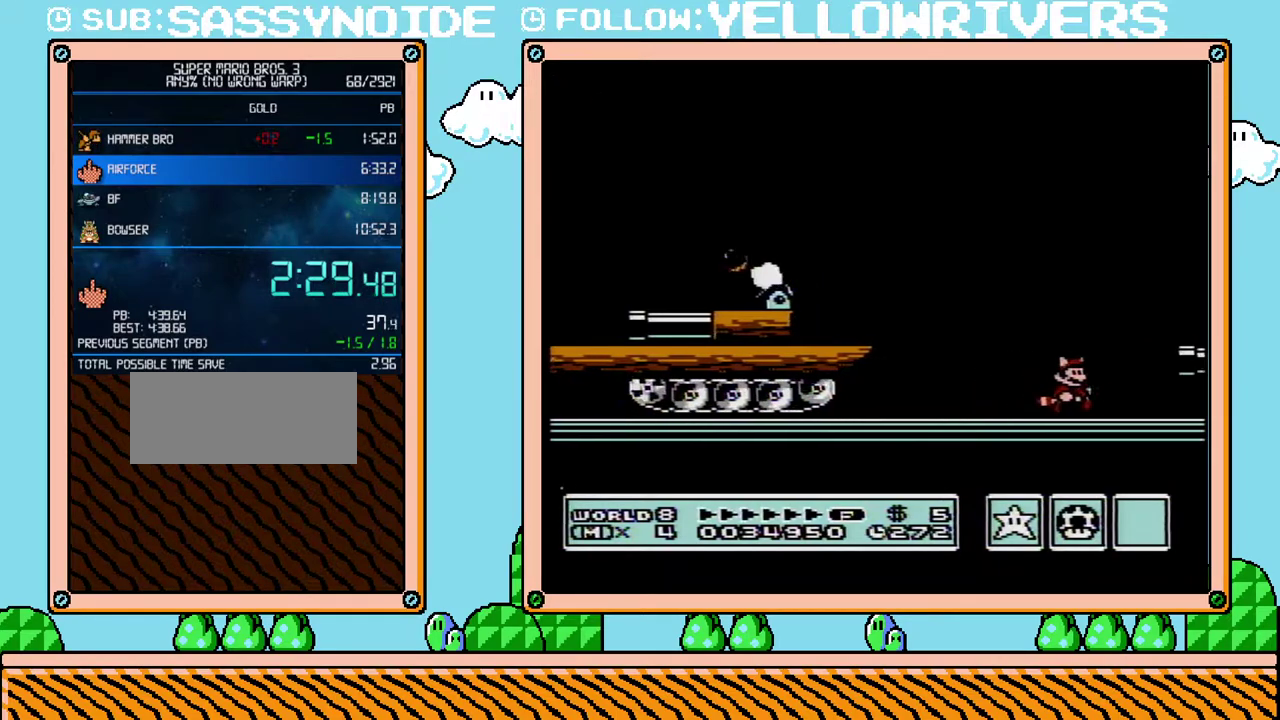
{"buttons": ["DPAD_RIGHT"], "events": [[383, "B", "up"]]}
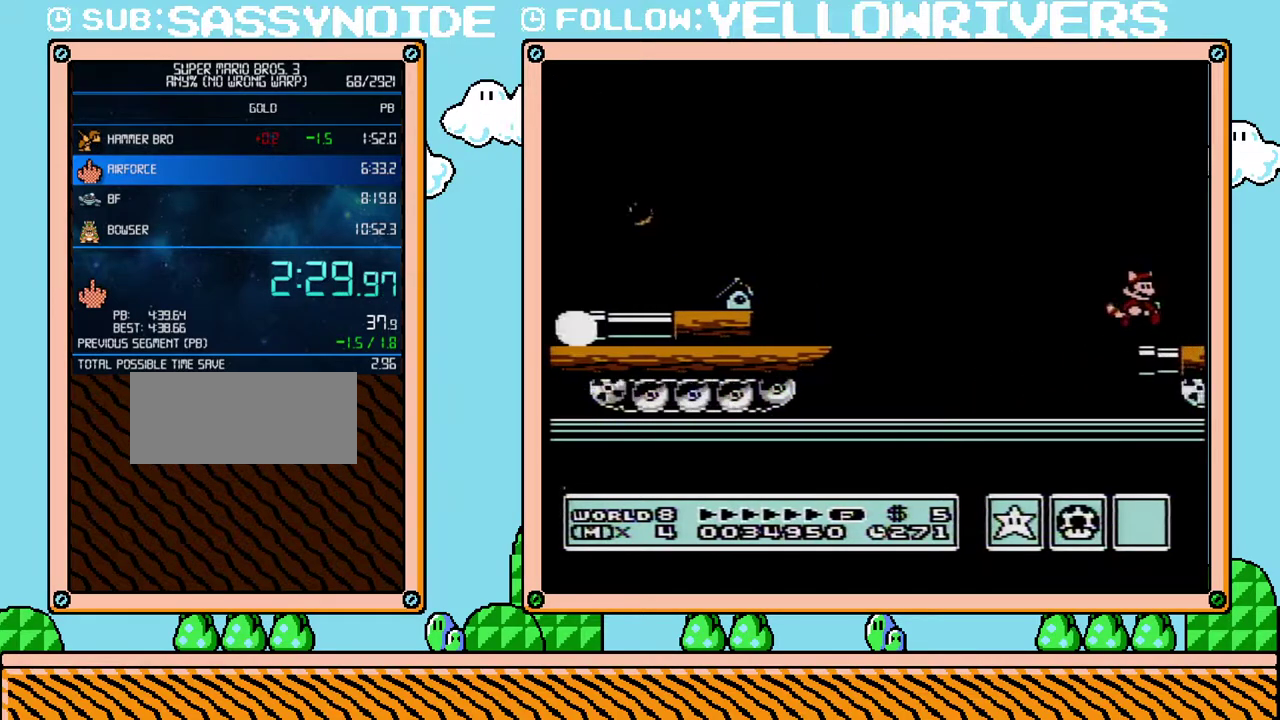
{"buttons": ["DPAD_RIGHT"], "events": []}
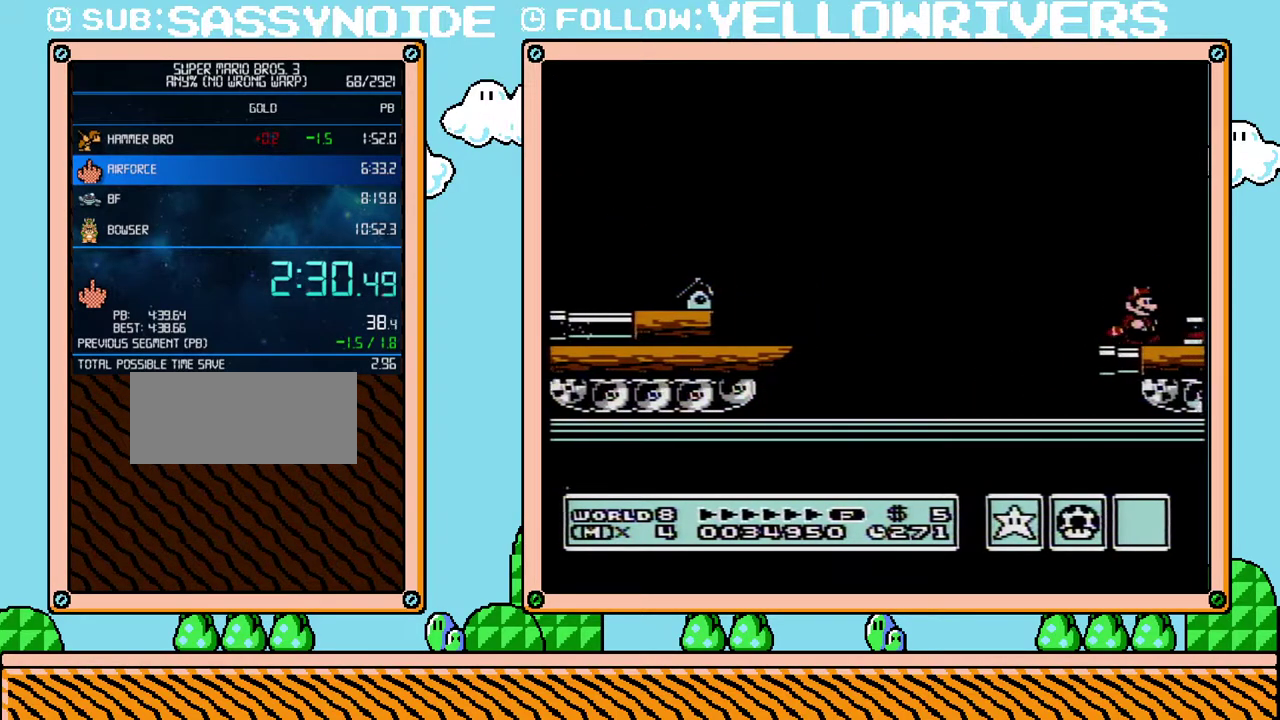
{"buttons": ["B"], "events": [[133, "B", "down"], [167, "DPAD_RIGHT", "up"]]}
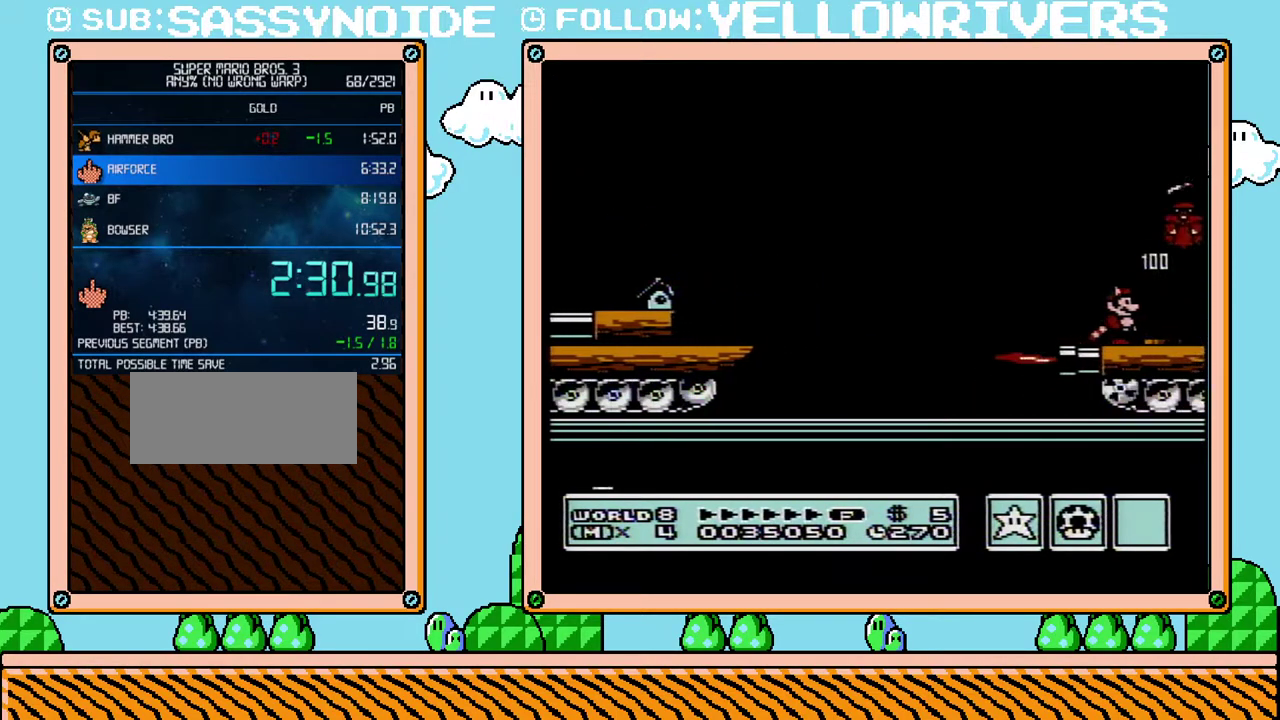
{"buttons": ["B", "DPAD_RIGHT"], "events": [[50, "DPAD_RIGHT", "down"]]}
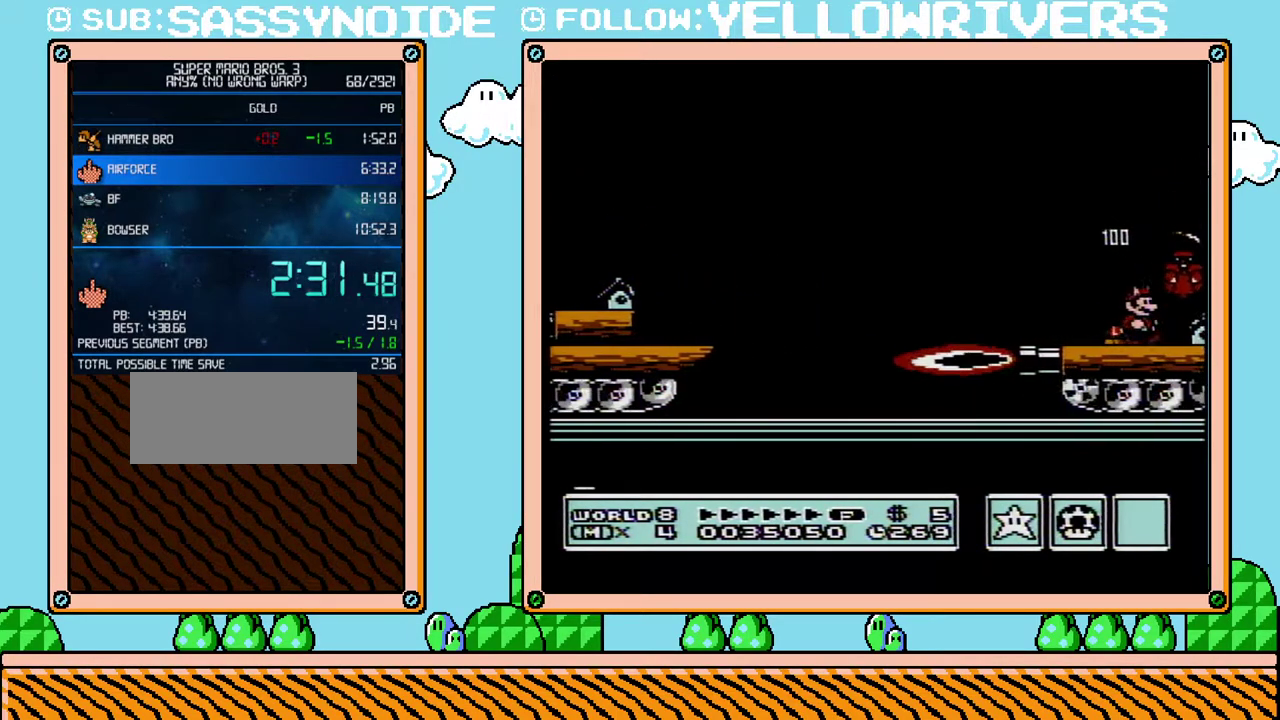
{"buttons": ["B", "DPAD_RIGHT"], "events": []}
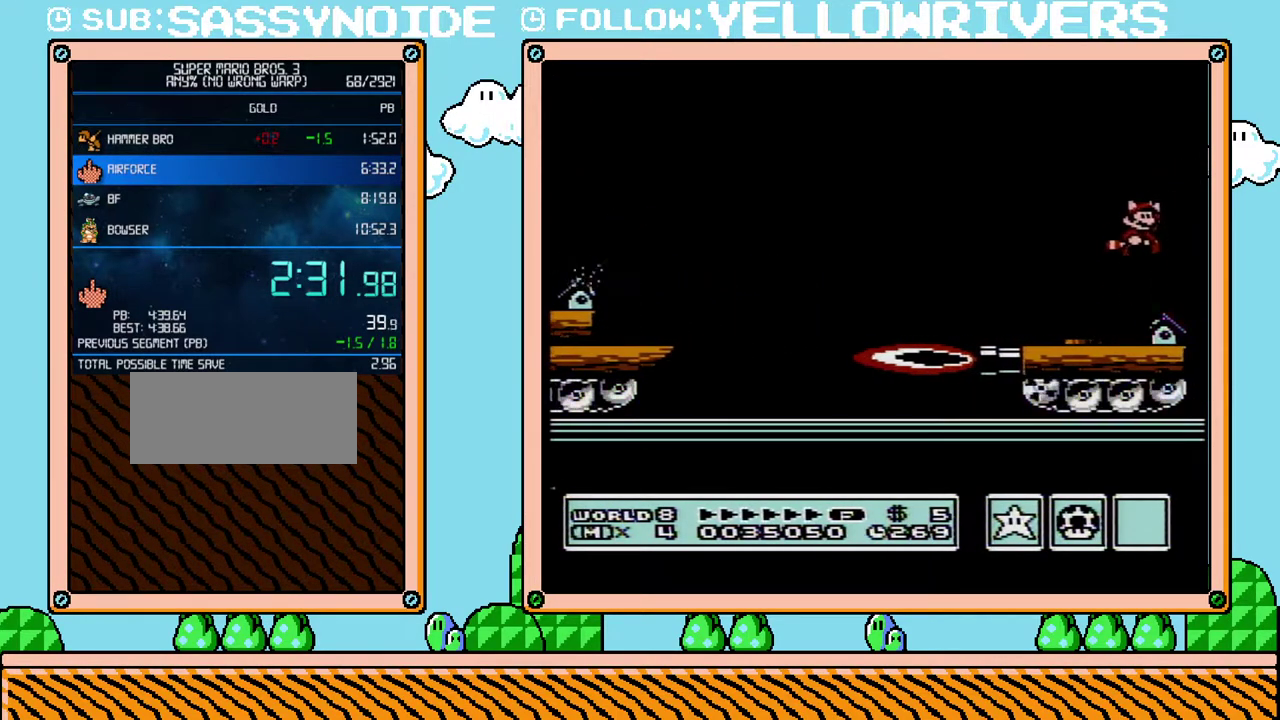
{"buttons": ["B"], "events": [[17, "B", "up"], [233, "B", "down"], [300, "B", "up"], [317, "DPAD_RIGHT", "up"], [350, "B", "down"]]}
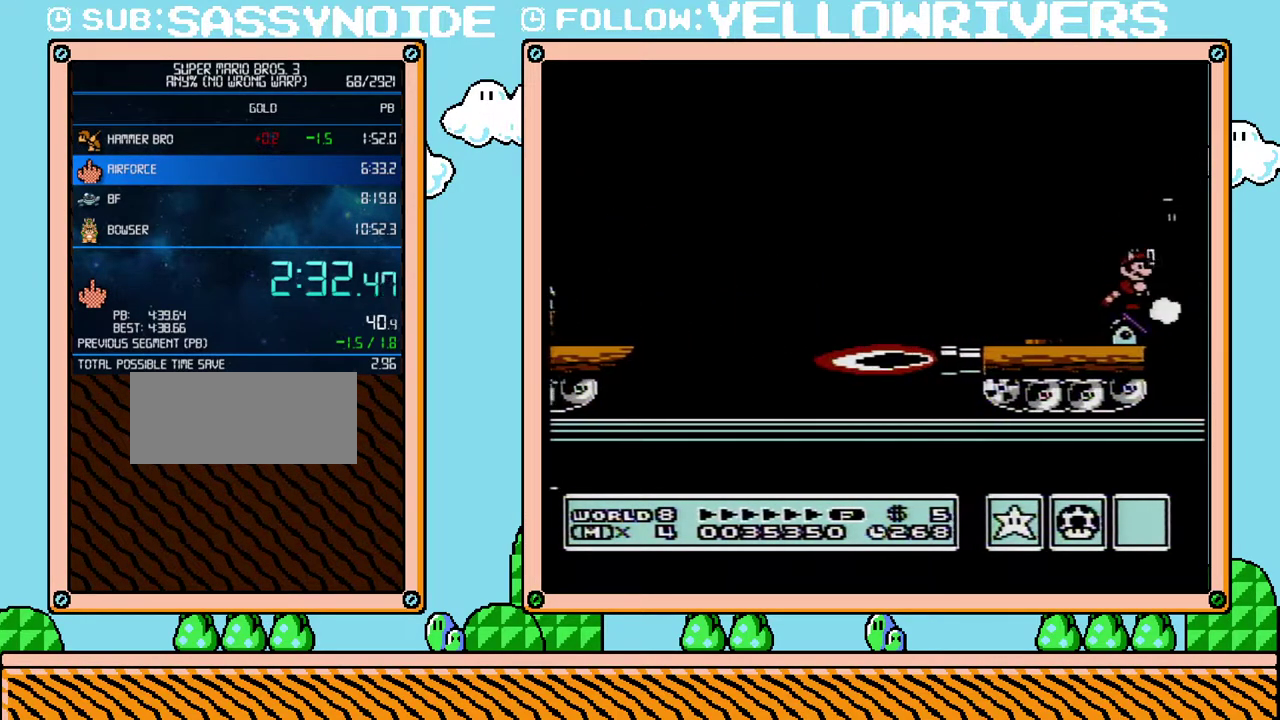
{"buttons": ["B"], "events": []}
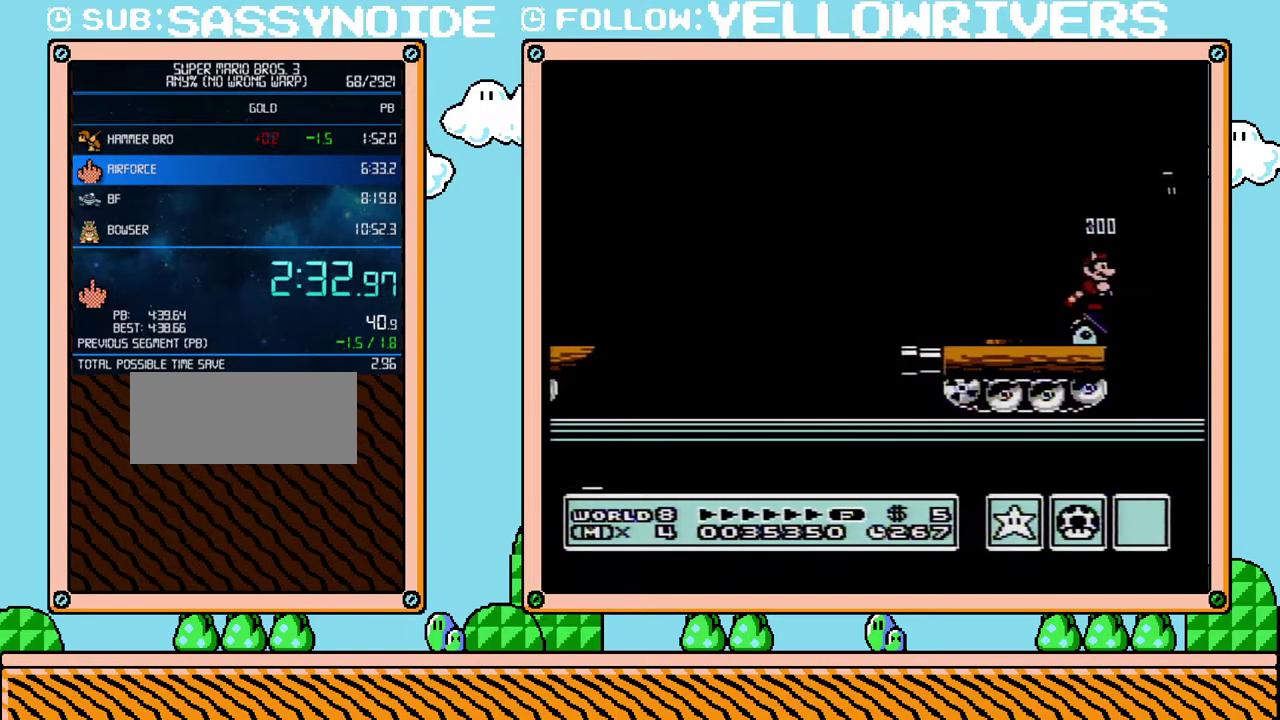
{"buttons": ["B"], "events": [[200, "DPAD_RIGHT", "down"], [267, "DPAD_RIGHT", "up"]]}
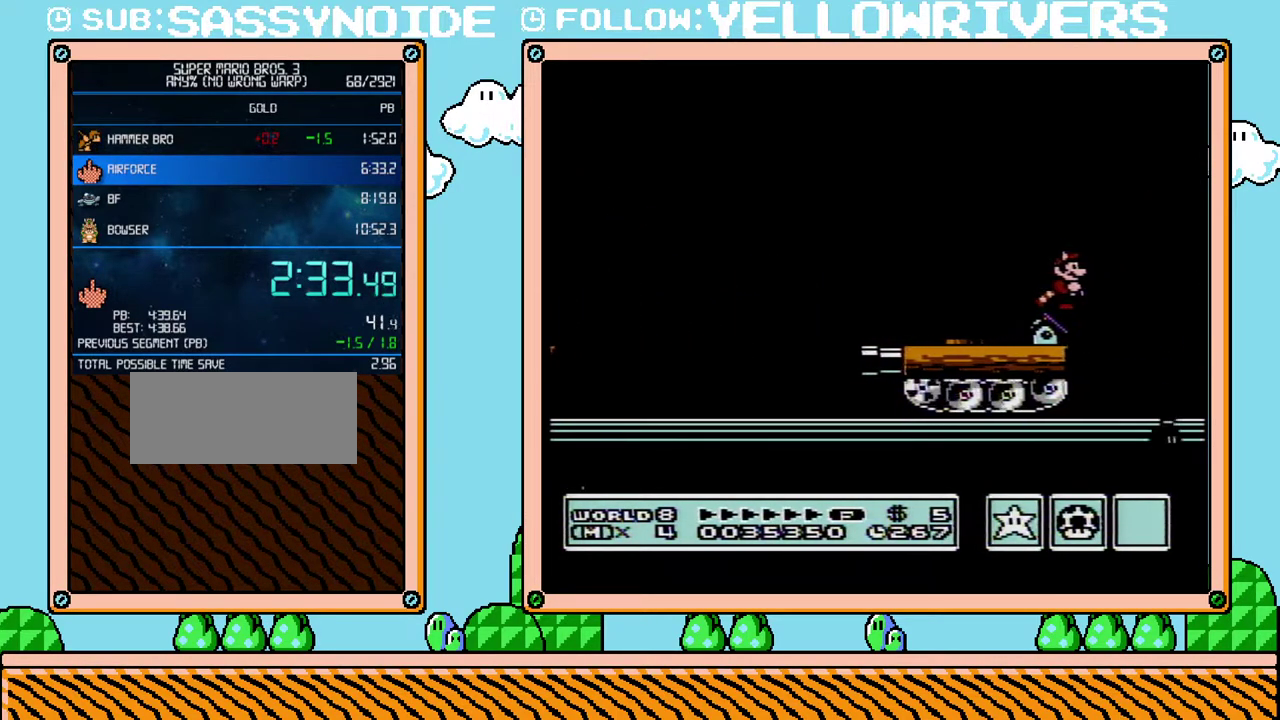
{"buttons": ["B"], "events": []}
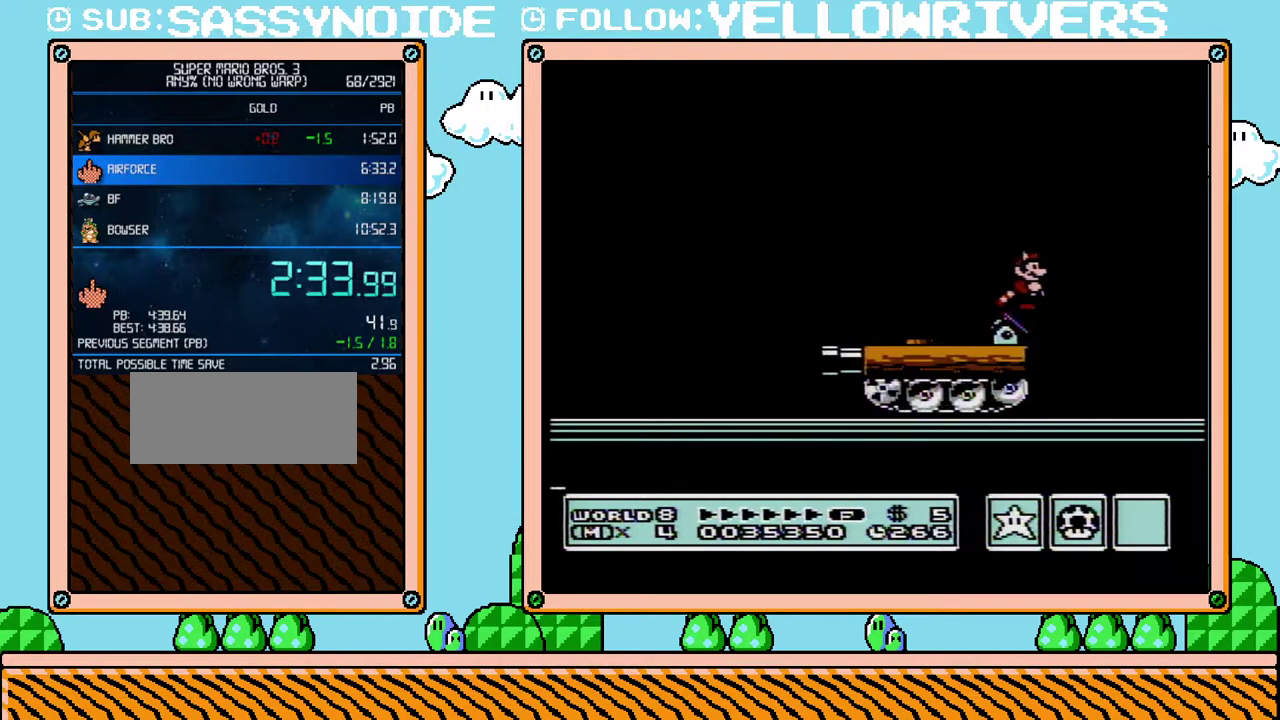
{"buttons": ["B"], "events": []}
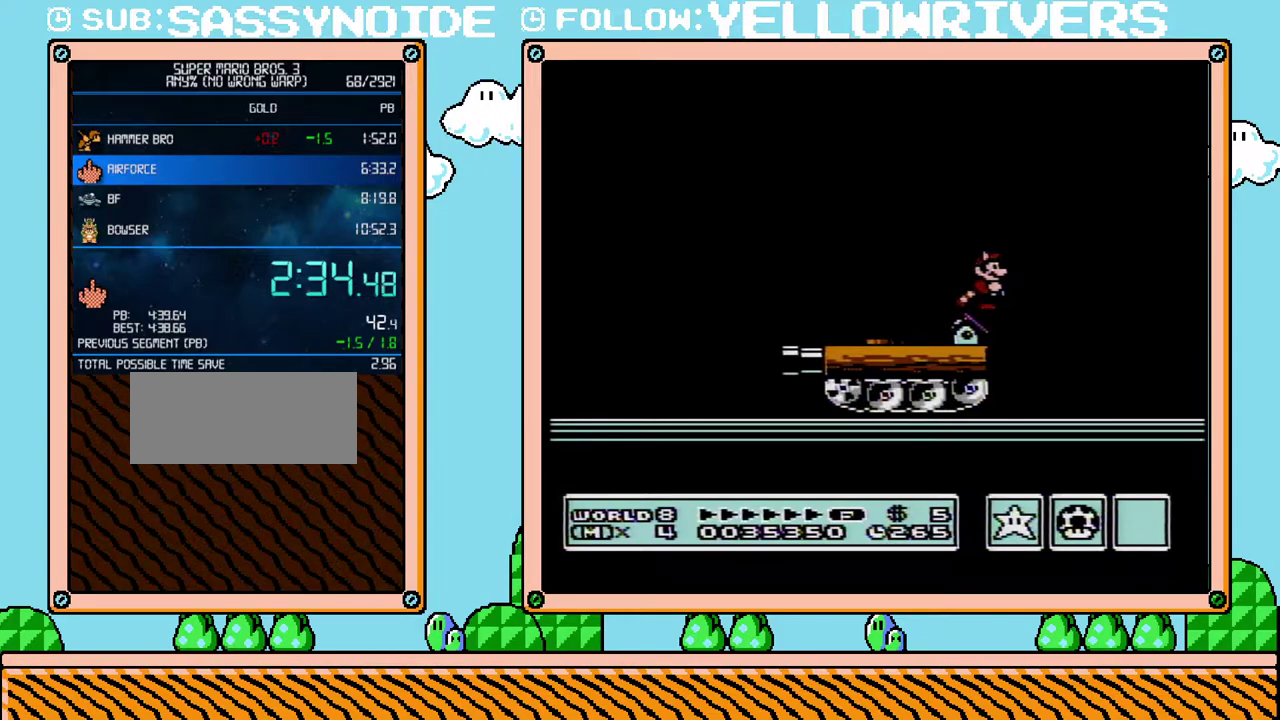
{"buttons": ["B", "DPAD_LEFT"], "events": [[483, "DPAD_LEFT", "down"]]}
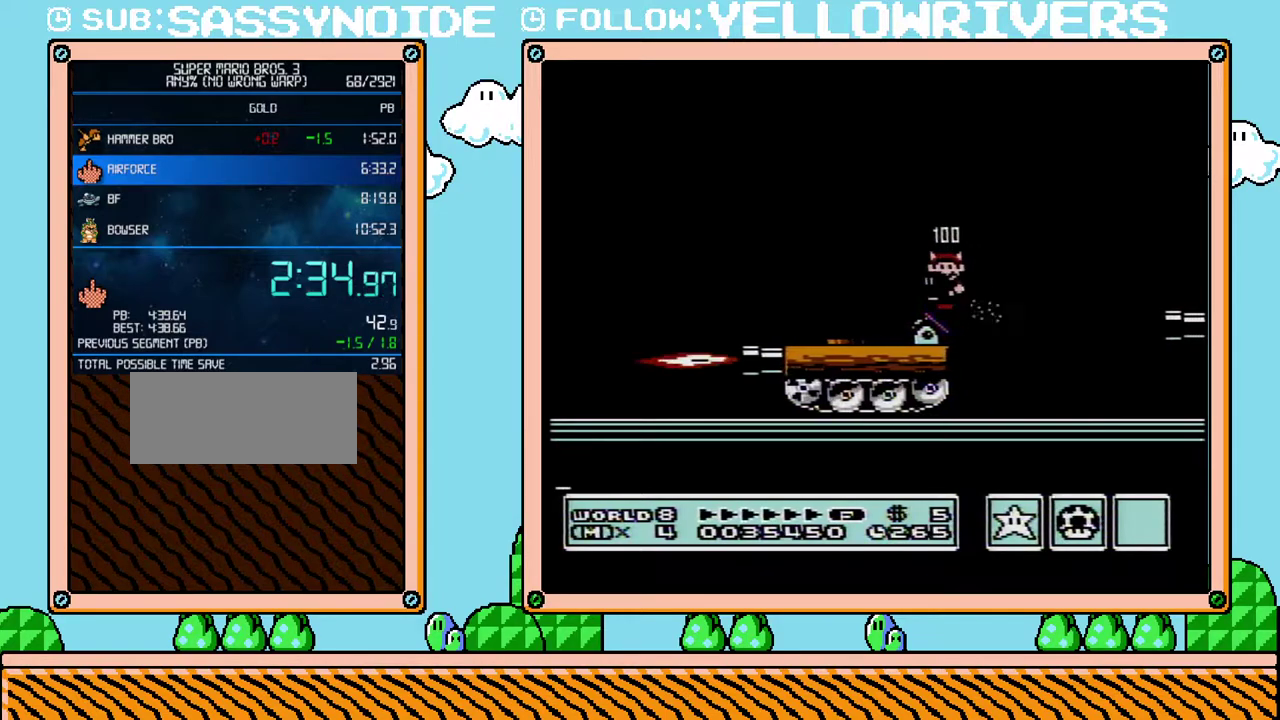
{"buttons": ["B", "DPAD_RIGHT"], "events": [[67, "B", "up"], [67, "DPAD_LEFT", "up"], [267, "DPAD_RIGHT", "down"], [300, "B", "down"]]}
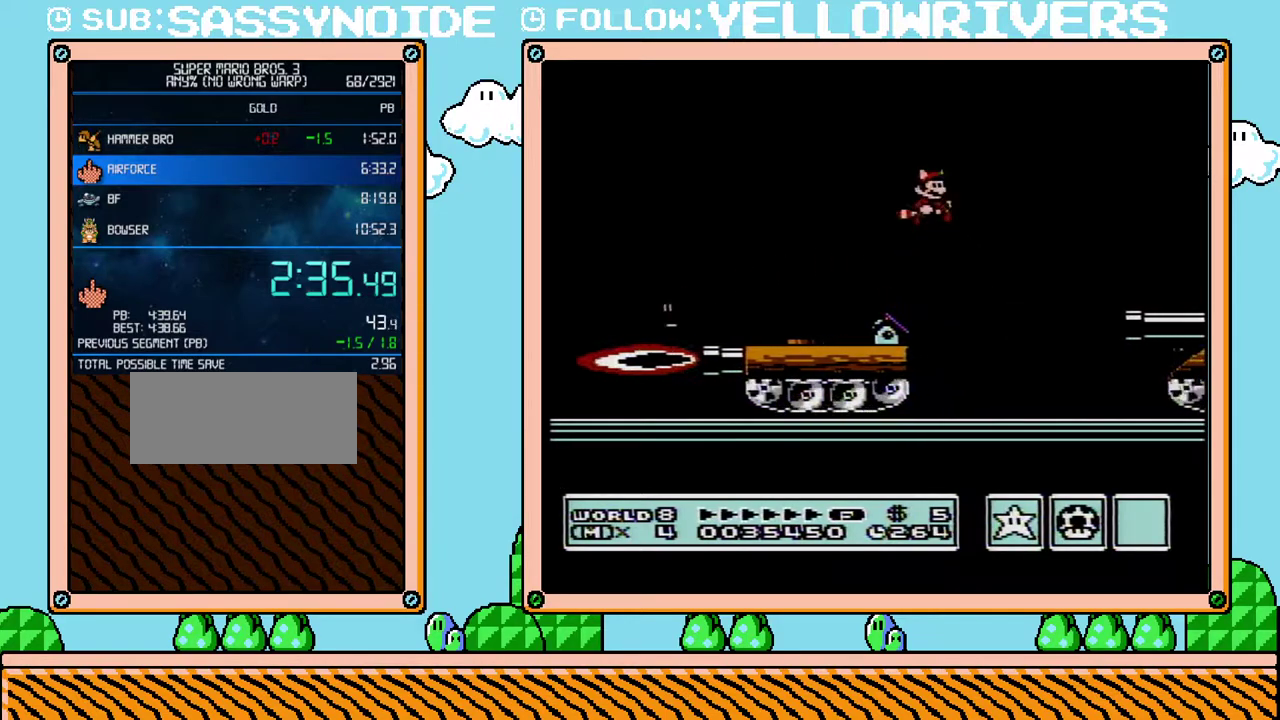
{"buttons": ["B", "DPAD_RIGHT"], "events": []}
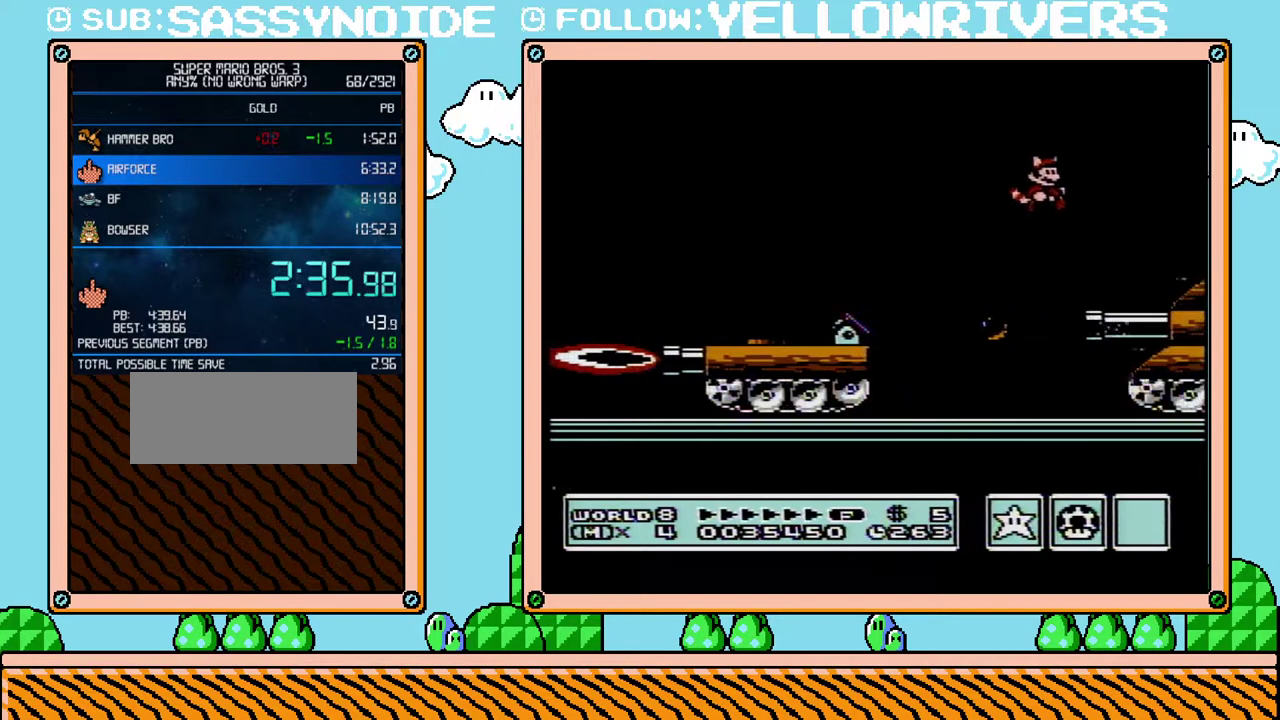
{"buttons": ["DPAD_RIGHT"], "events": [[383, "B", "up"]]}
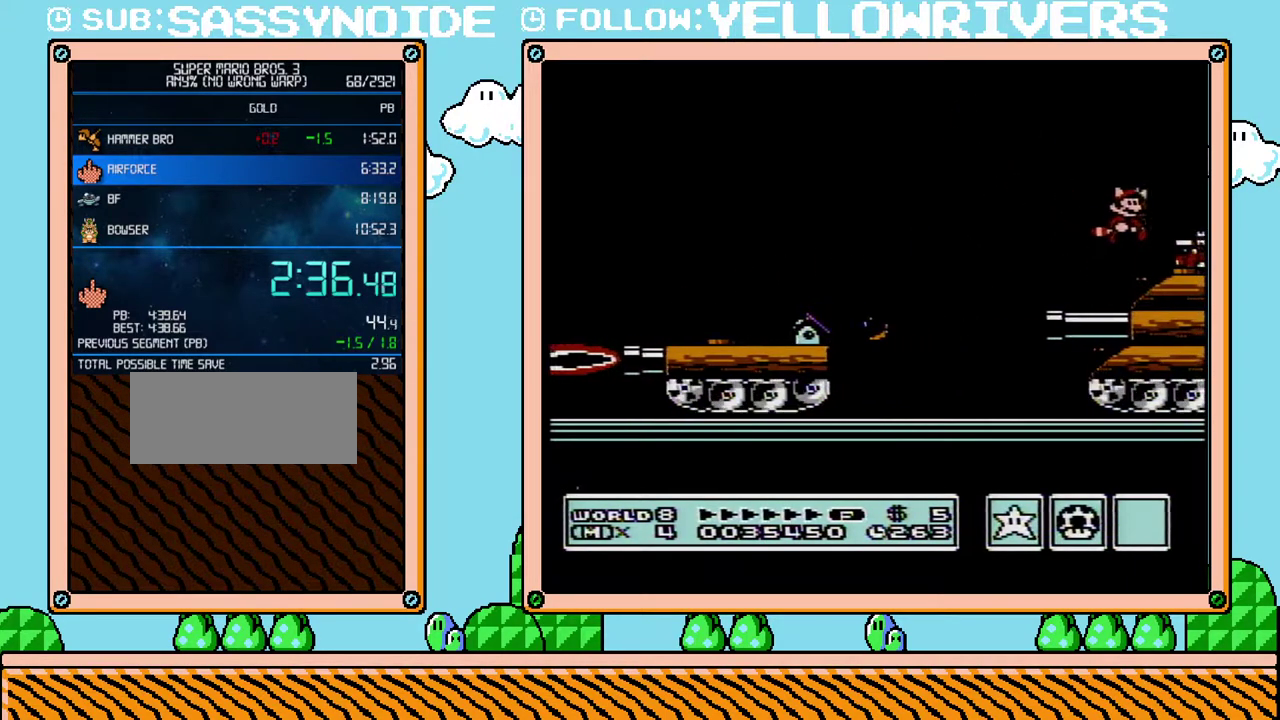
{"buttons": ["B"], "events": [[50, "B", "down"], [67, "DPAD_LEFT", "down"], [67, "DPAD_RIGHT", "up"], [267, "DPAD_LEFT", "up"], [267, "DPAD_RIGHT", "down"], [350, "DPAD_RIGHT", "up"]]}